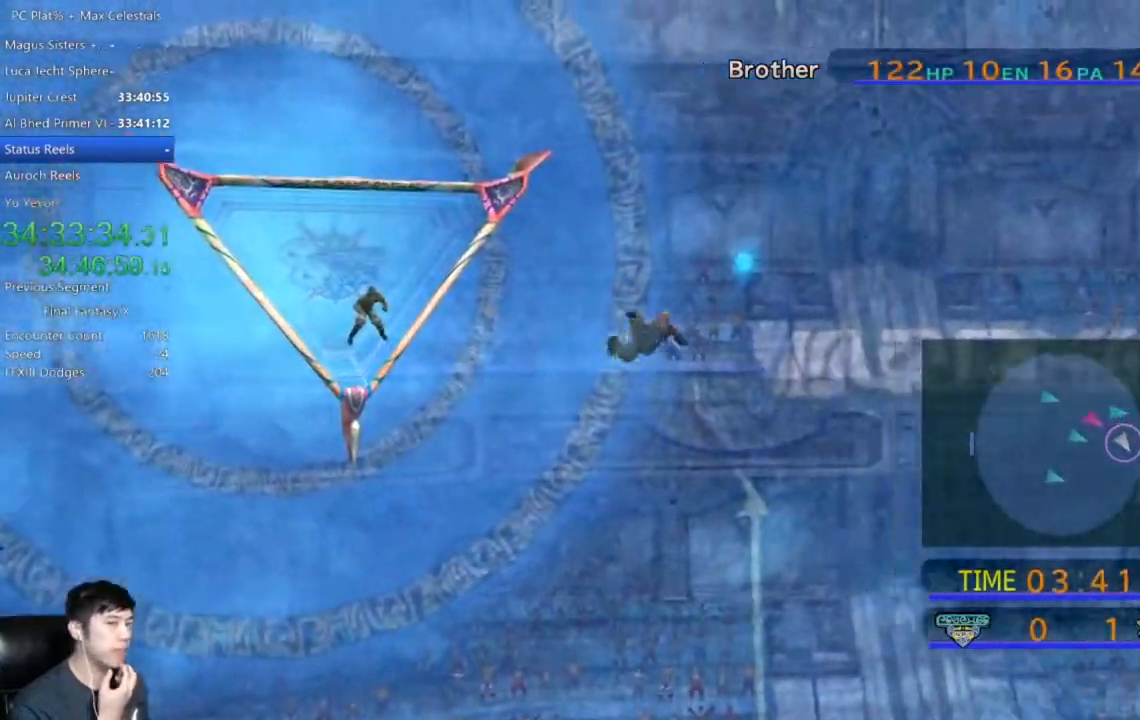
Gameplay with a controller (Xbox layout); each line is a JSON object with the inputs held at the frame after it. "events" lists button and stick changes between this image and that frame as [ms after this image, input, new state], when the widget could be followed in between.
{"buttons": [], "left_stick": "down-right", "right_stick": "center", "events": []}
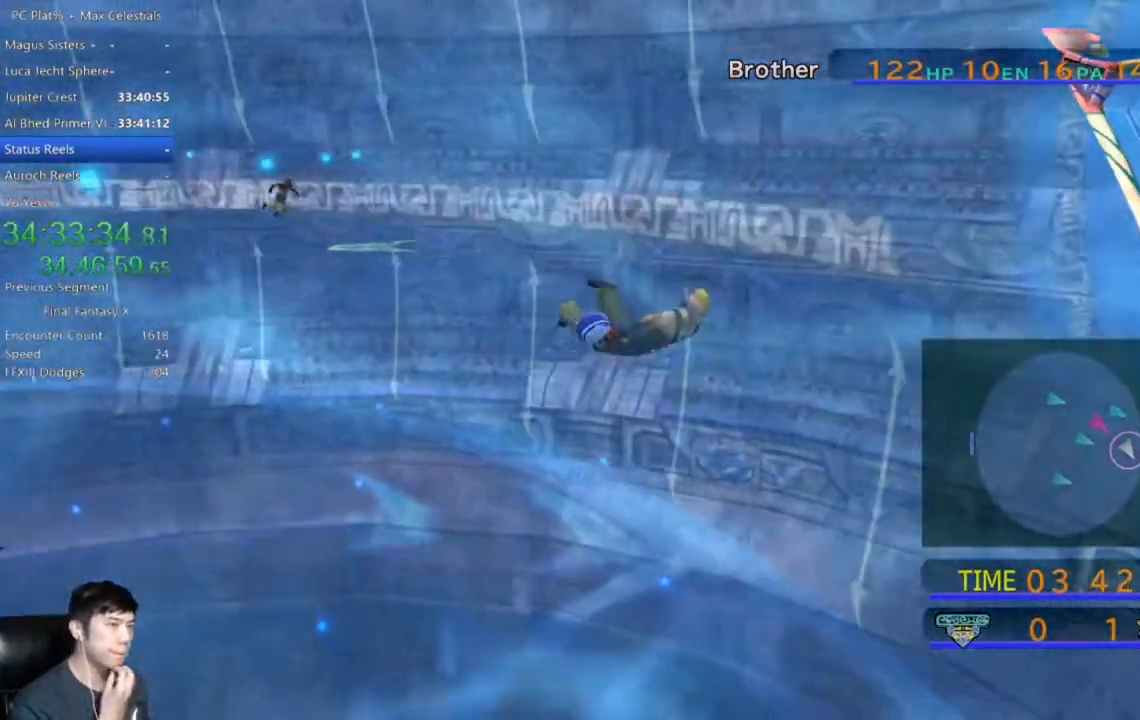
{"buttons": [], "left_stick": "down", "right_stick": "center", "events": [[400, "left_stick", "down"]]}
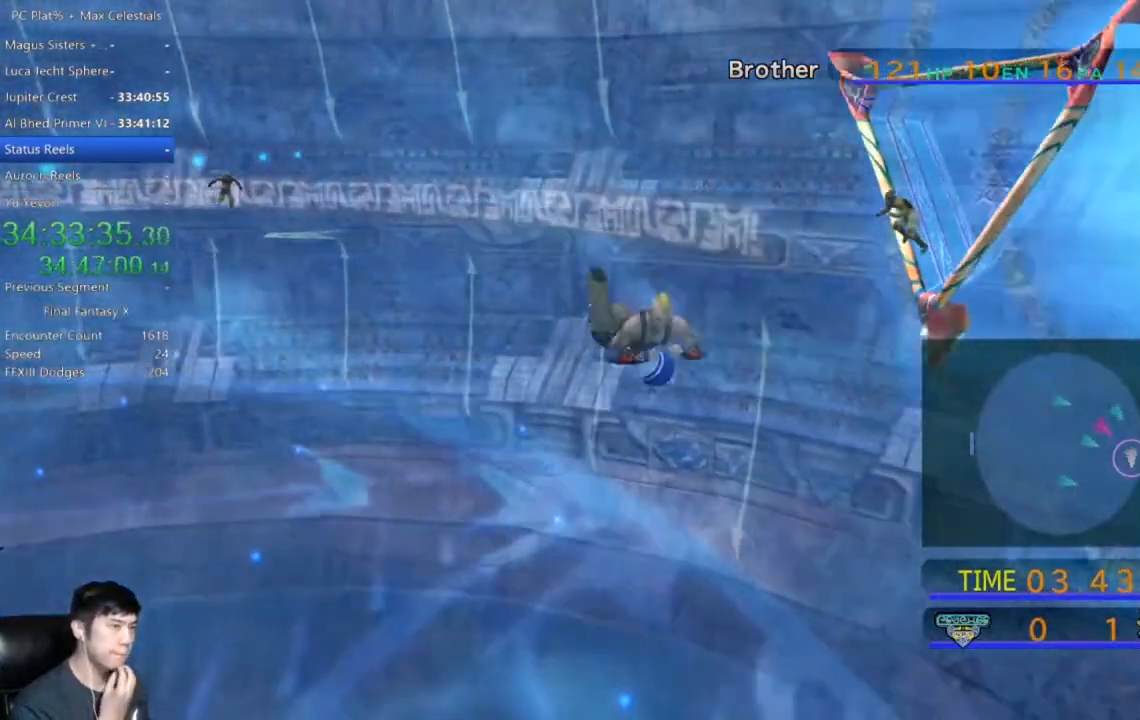
{"buttons": [], "left_stick": "down", "right_stick": "center", "events": []}
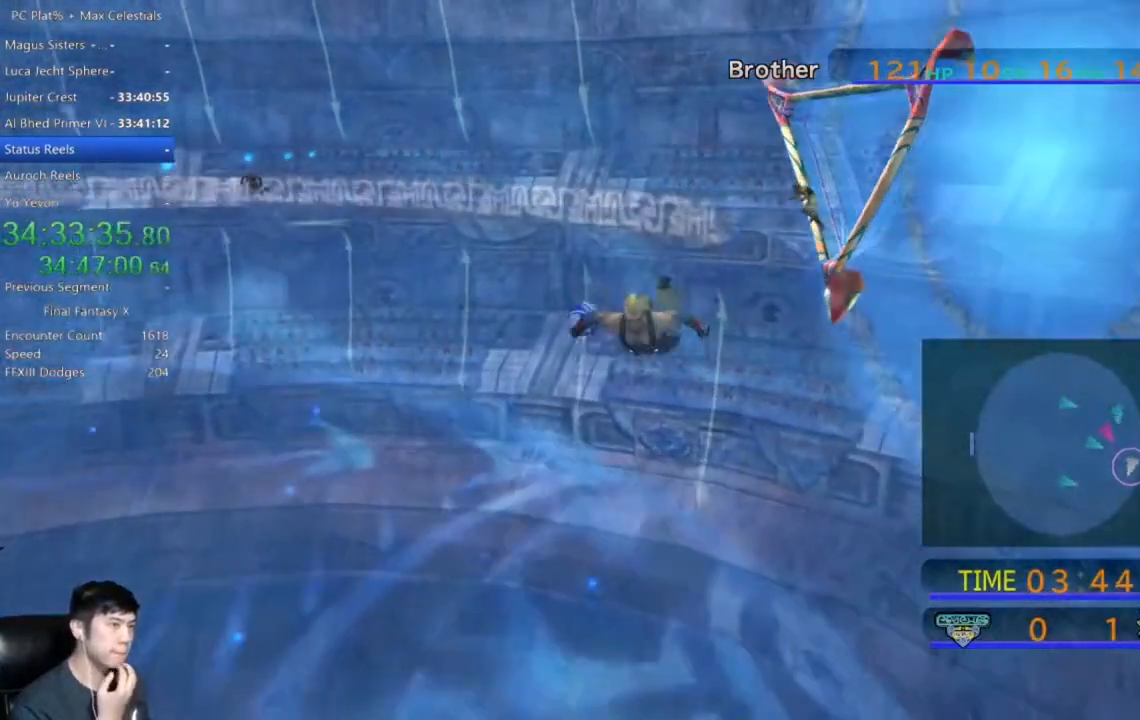
{"buttons": [], "left_stick": "down-left", "right_stick": "center", "events": [[233, "left_stick", "down-left"]]}
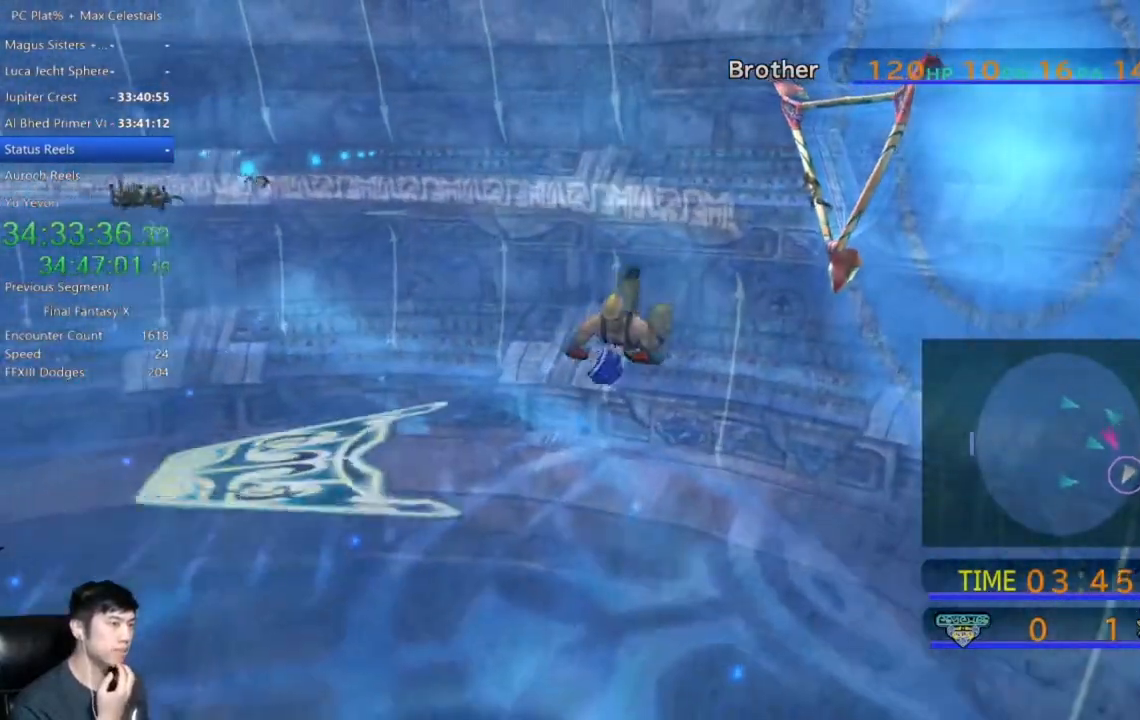
{"buttons": [], "left_stick": "down-left", "right_stick": "center", "events": []}
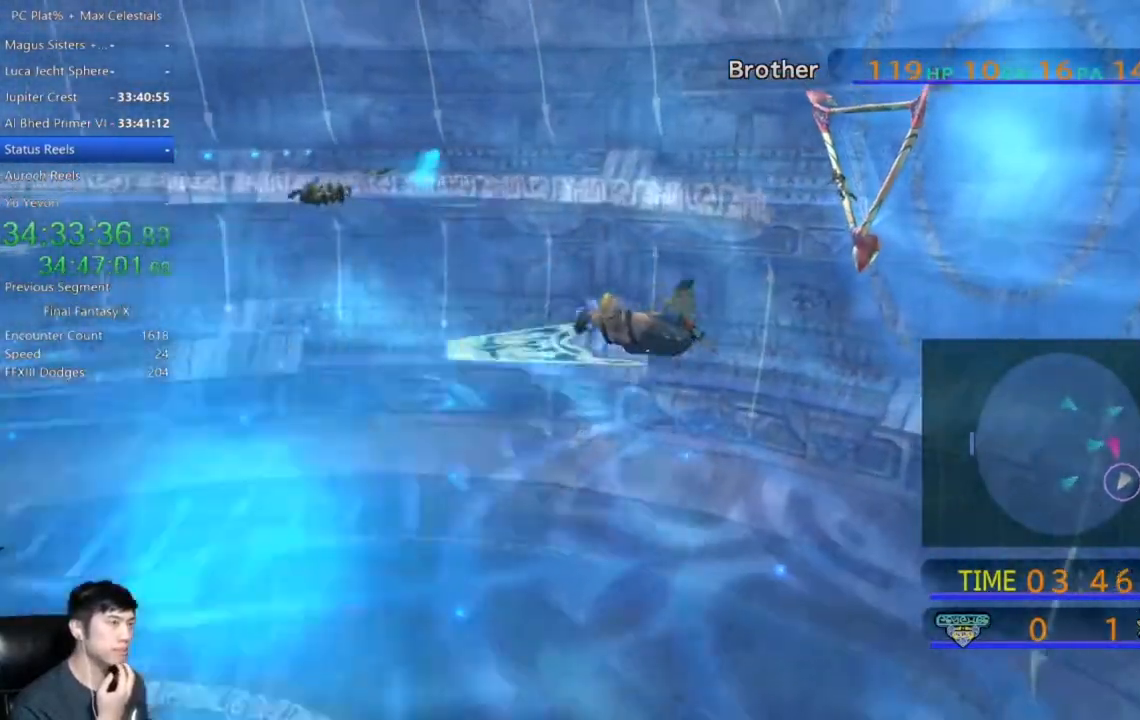
{"buttons": [], "left_stick": "down-left", "right_stick": "center", "events": []}
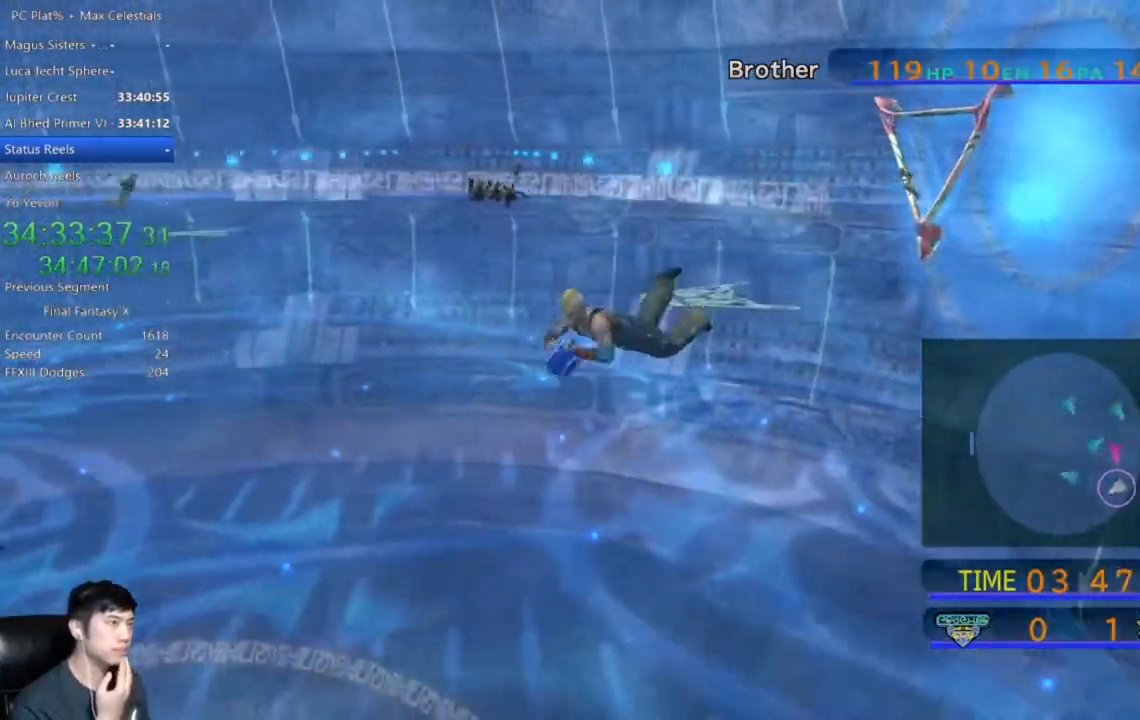
{"buttons": [], "left_stick": "down-left", "right_stick": "center", "events": []}
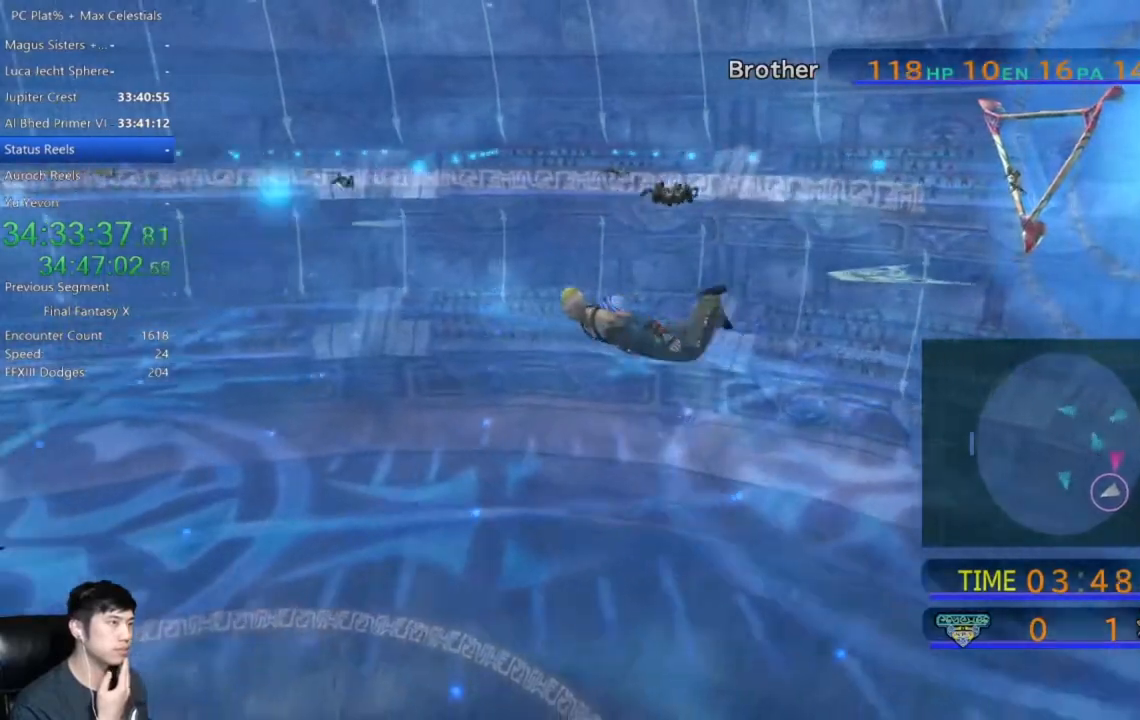
{"buttons": [], "left_stick": "down-left", "right_stick": "center", "events": []}
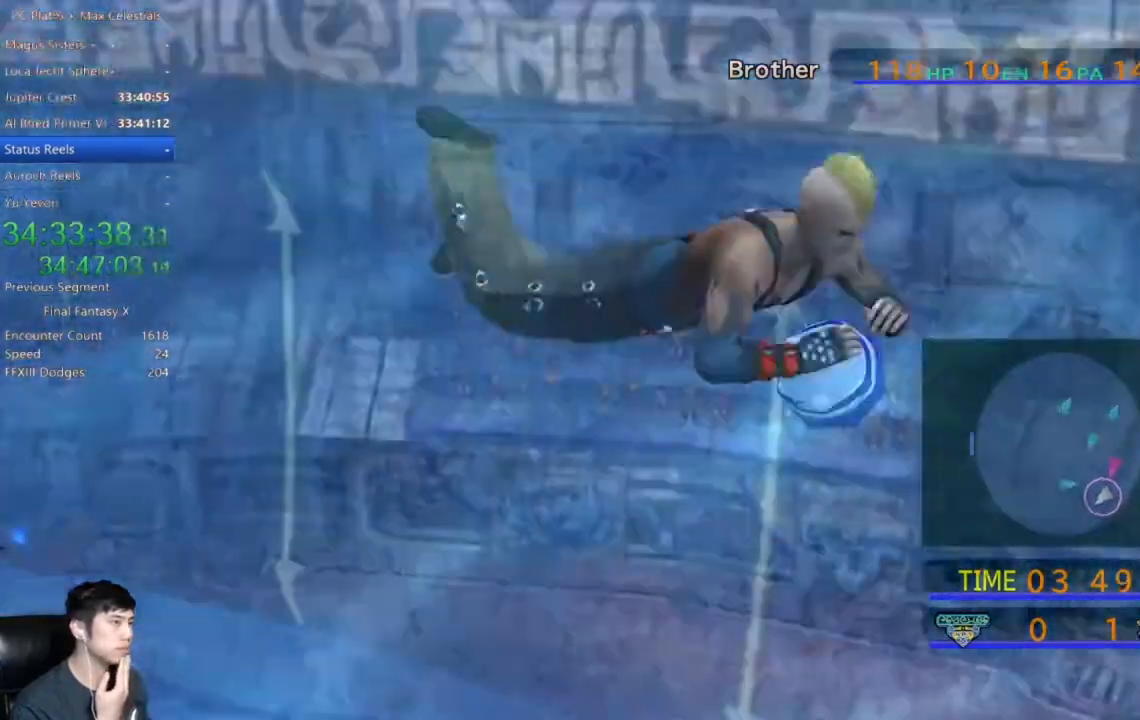
{"buttons": [], "left_stick": "down-left", "right_stick": "center", "events": []}
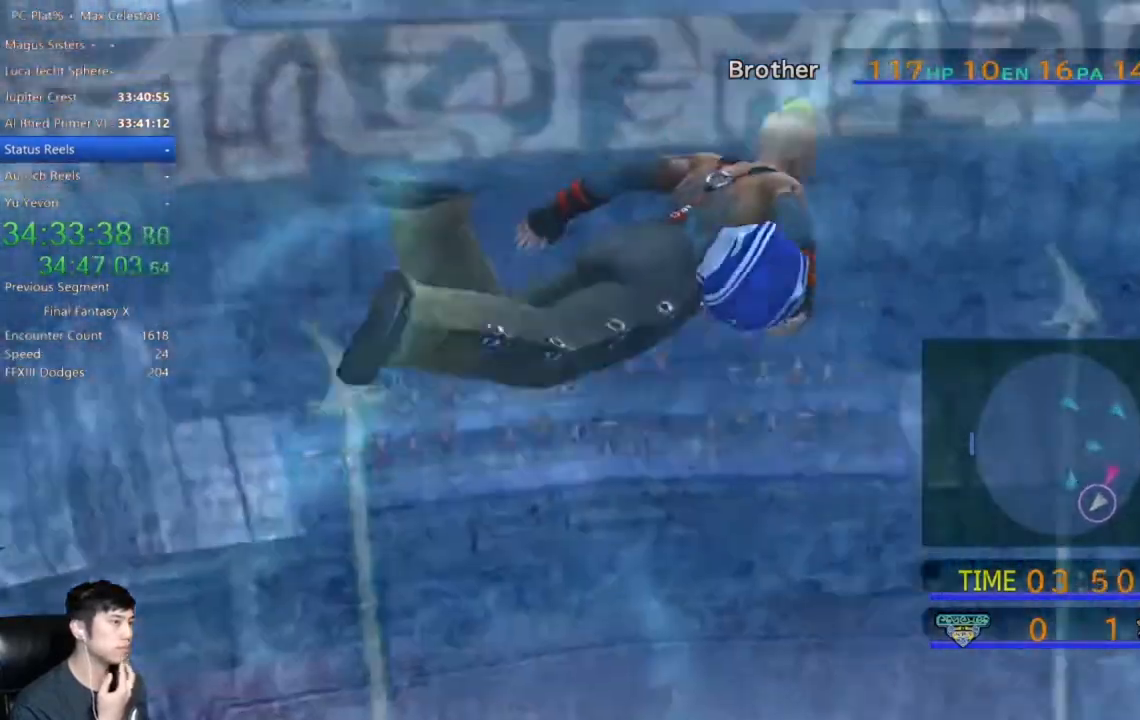
{"buttons": [], "left_stick": "down-left", "right_stick": "center", "events": []}
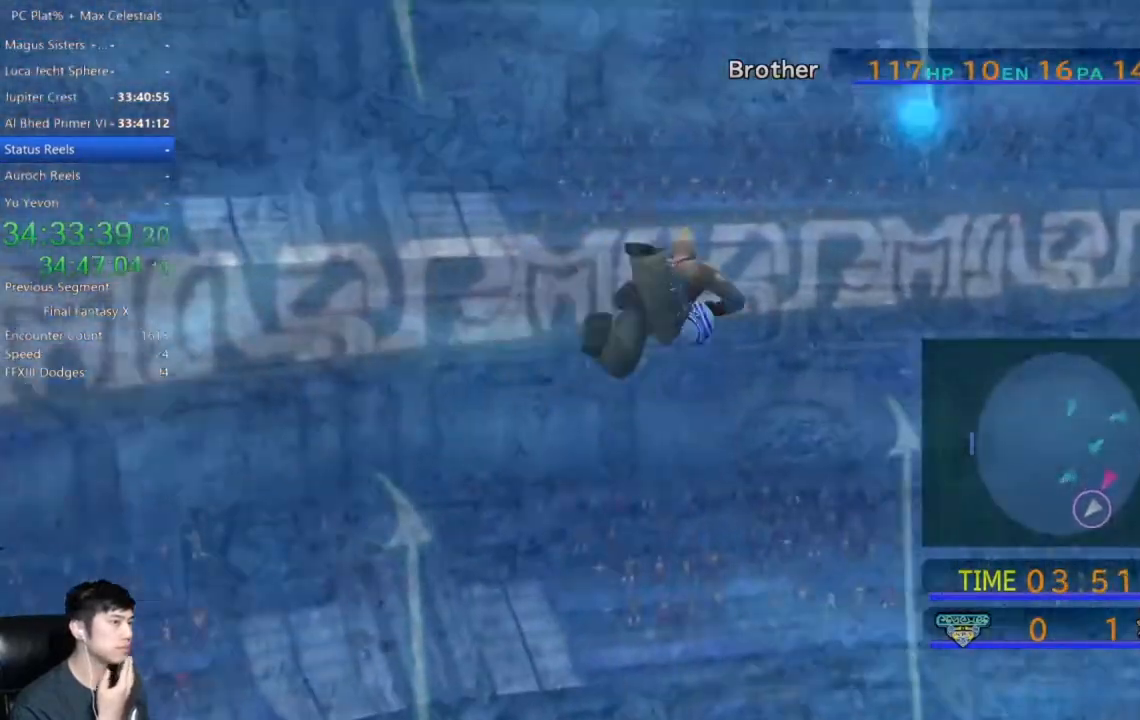
{"buttons": [], "left_stick": "left", "right_stick": "center", "events": [[300, "left_stick", "left"]]}
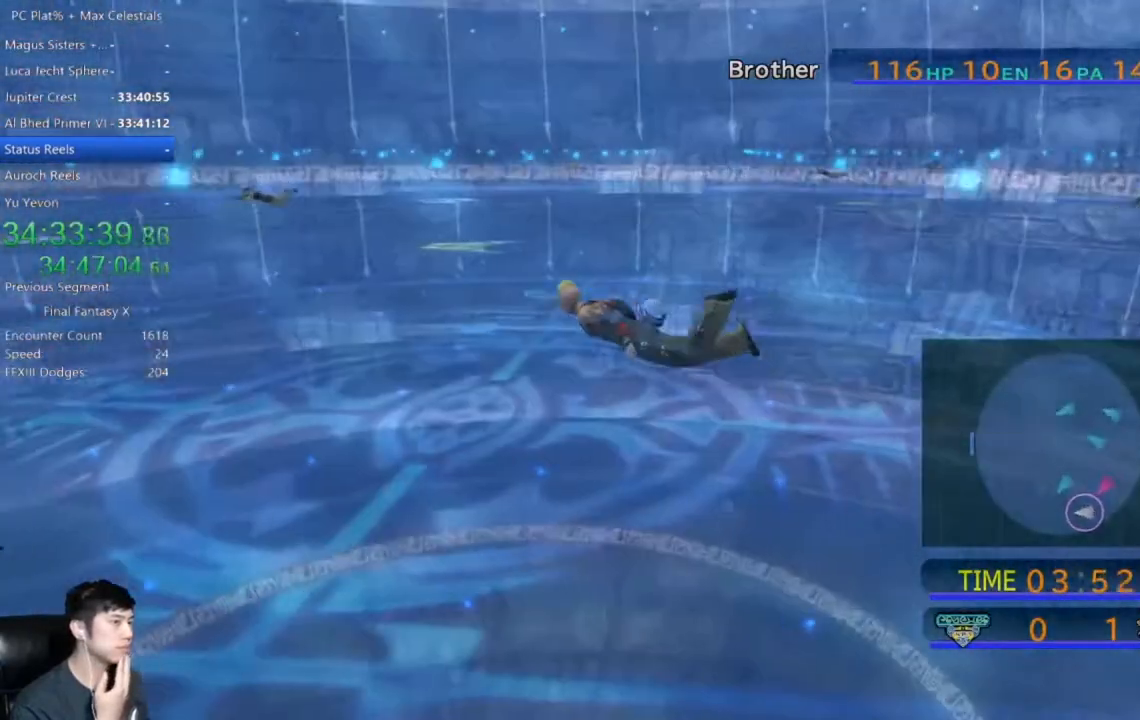
{"buttons": [], "left_stick": "left", "right_stick": "center", "events": []}
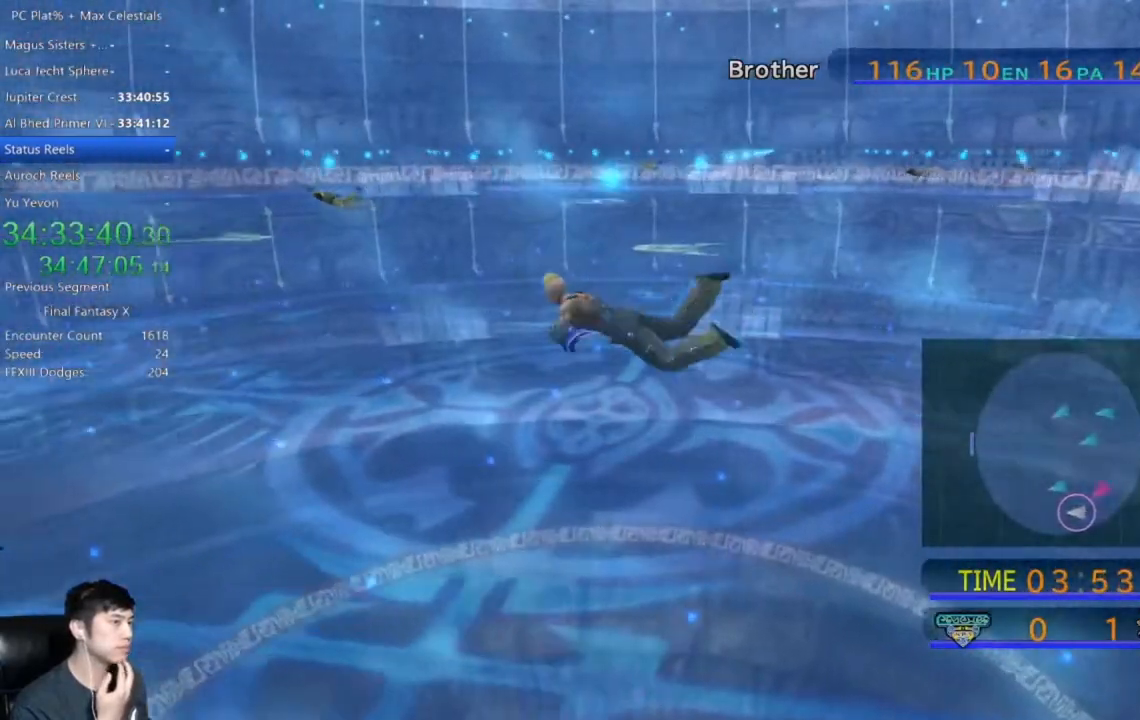
{"buttons": [], "left_stick": "left", "right_stick": "center", "events": []}
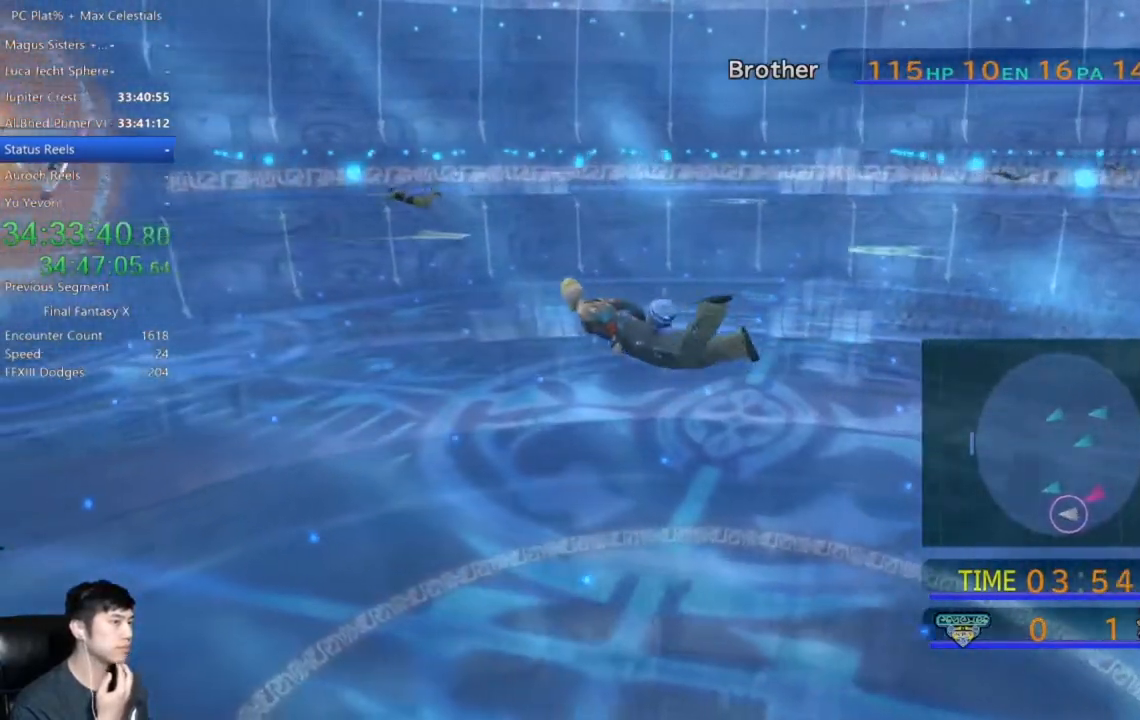
{"buttons": [], "left_stick": "left", "right_stick": "center", "events": []}
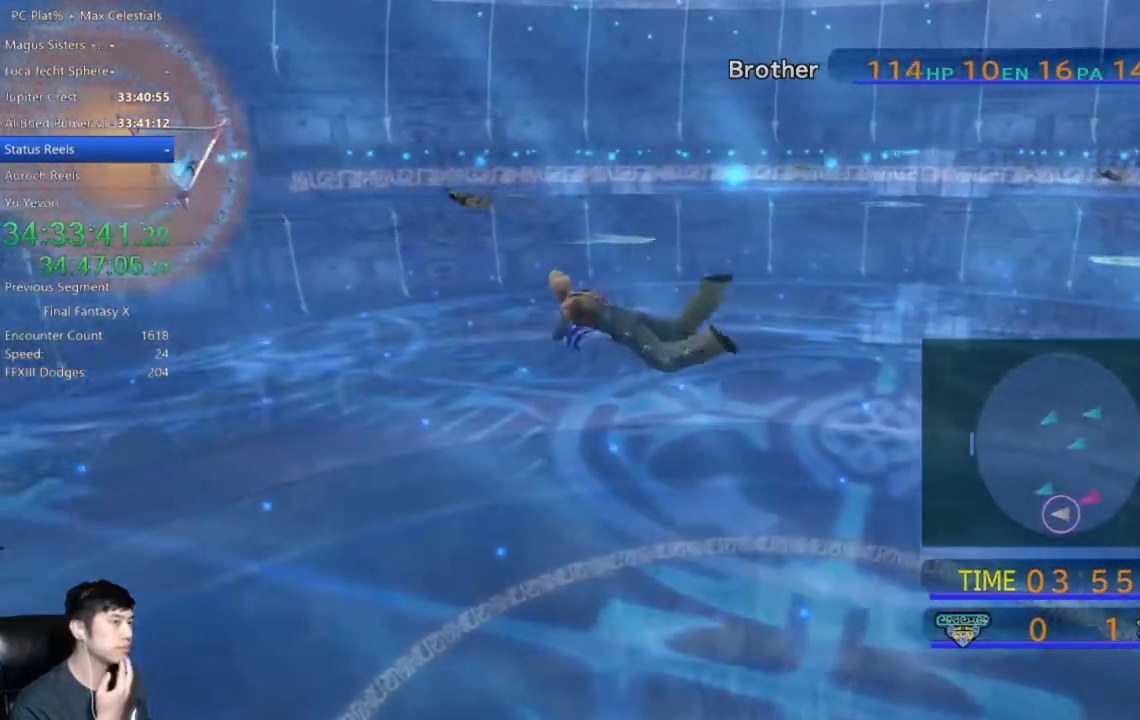
{"buttons": [], "left_stick": "up-left", "right_stick": "center", "events": [[67, "left_stick", "up-left"]]}
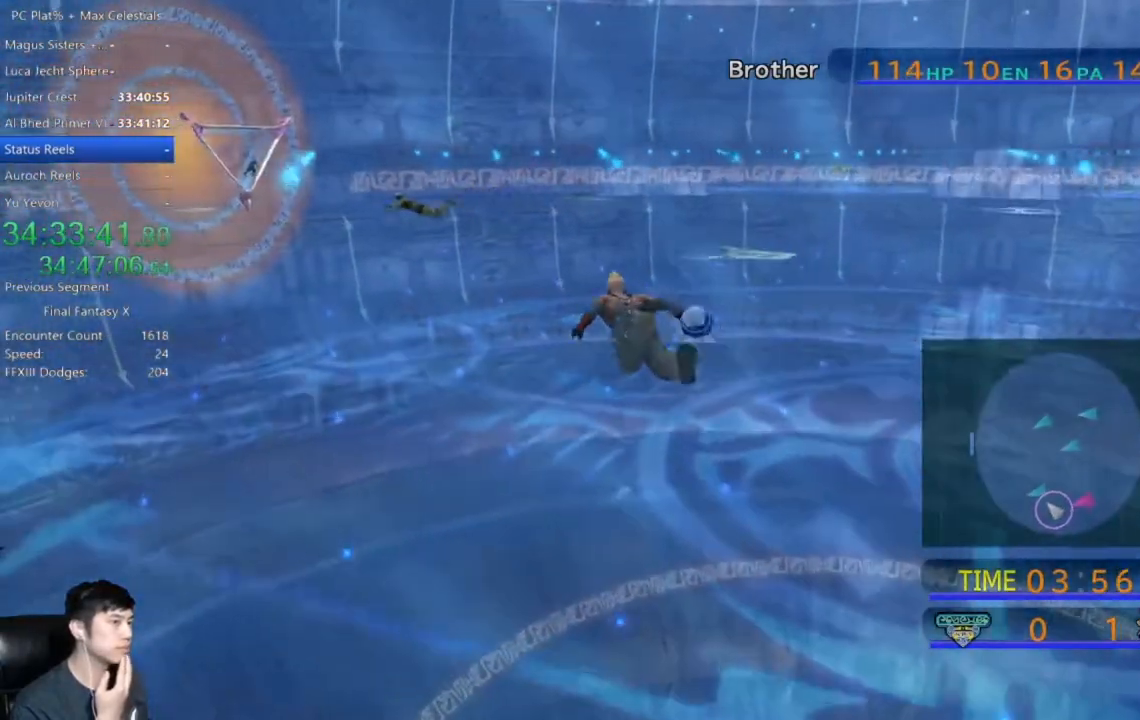
{"buttons": [], "left_stick": "up-left", "right_stick": "center", "events": []}
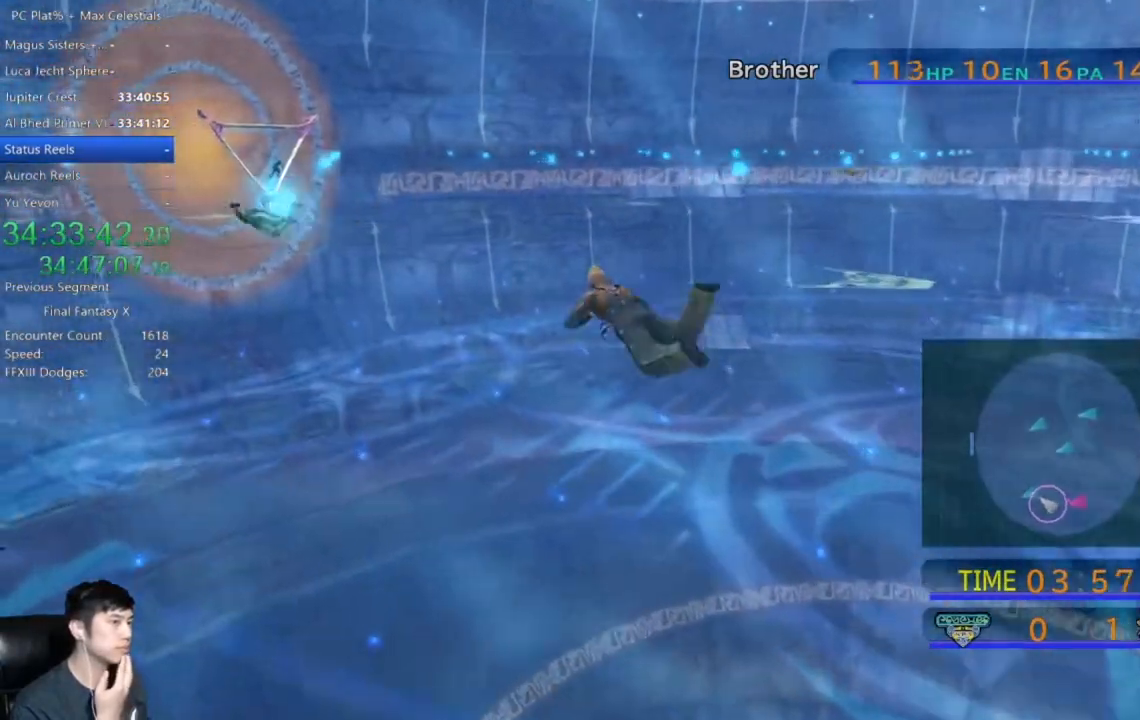
{"buttons": [], "left_stick": "up-left", "right_stick": "center", "events": []}
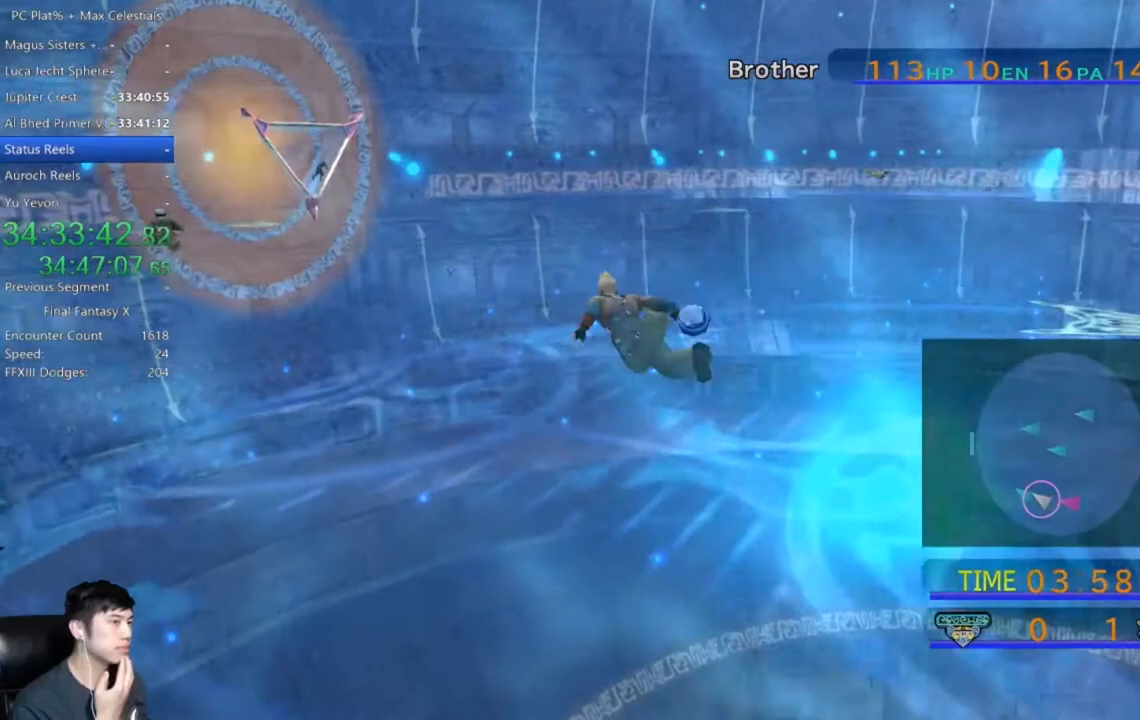
{"buttons": [], "left_stick": "up-left", "right_stick": "center", "events": []}
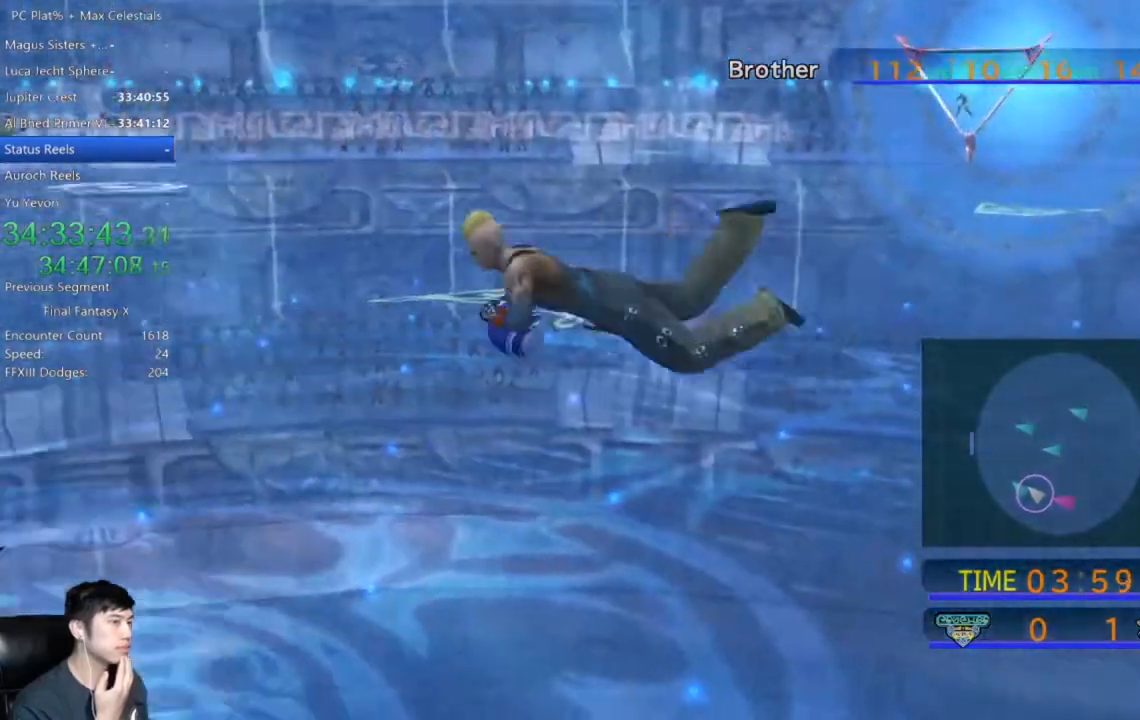
{"buttons": [], "left_stick": "up-left", "right_stick": "center", "events": []}